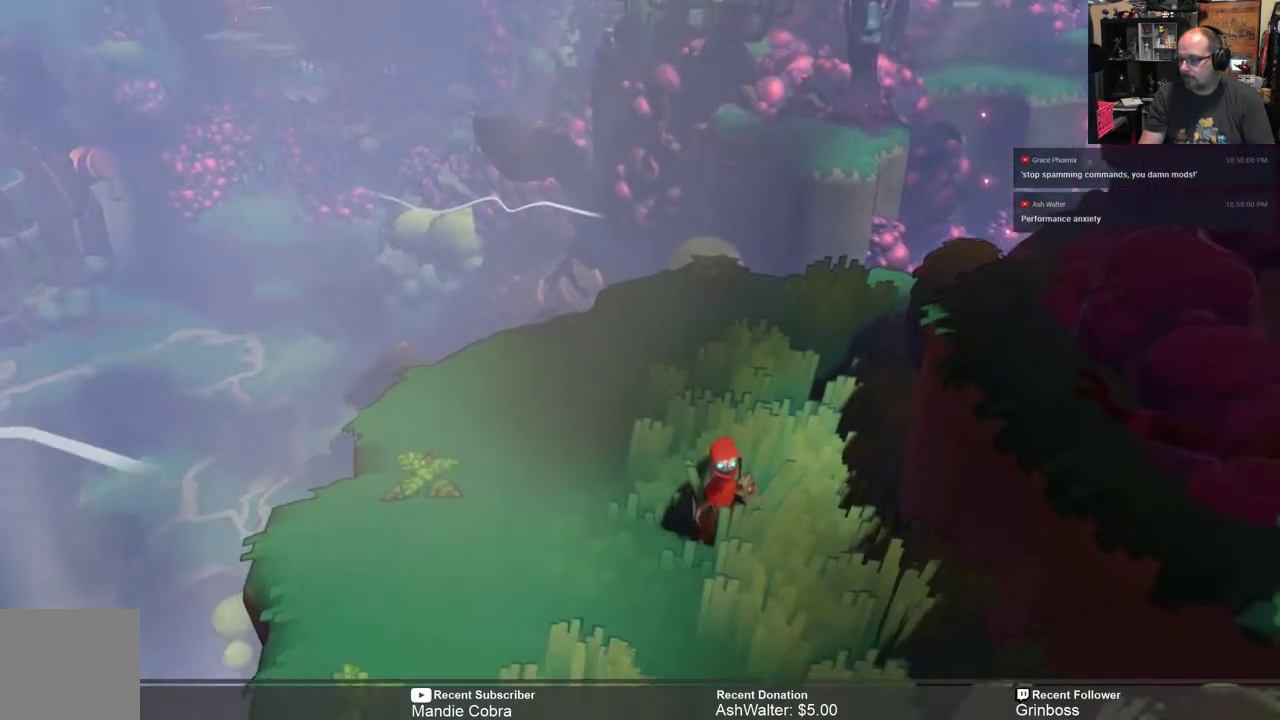
Gameplay with a controller (Xbox layout); each line is a JSON object with the inputs held at the frame after it. "events" lists button and stick changes between this image and that frame as [ms after this image, input, new state], when the widget could be followed in between.
{"buttons": ["R2"], "left_stick": "center", "right_stick": "center", "events": [[483, "R2", "down"]]}
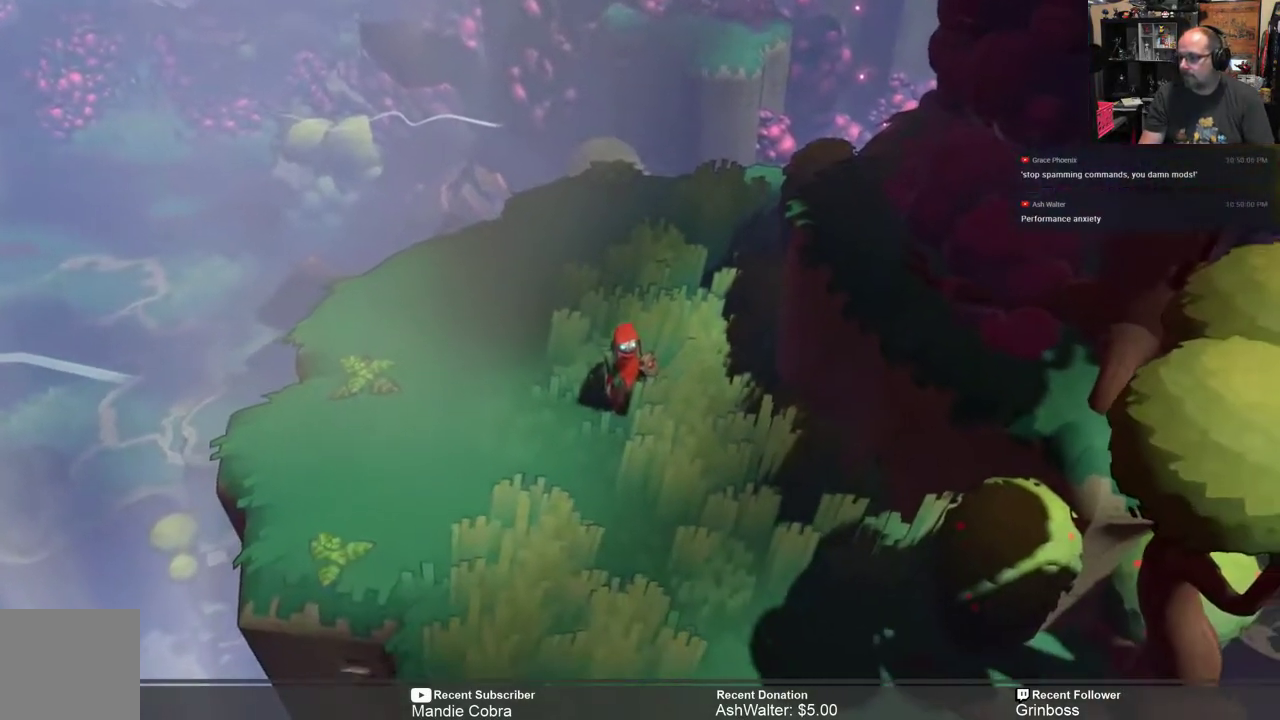
{"buttons": ["R2"], "left_stick": "down", "right_stick": "center", "events": [[117, "left_stick", "down"]]}
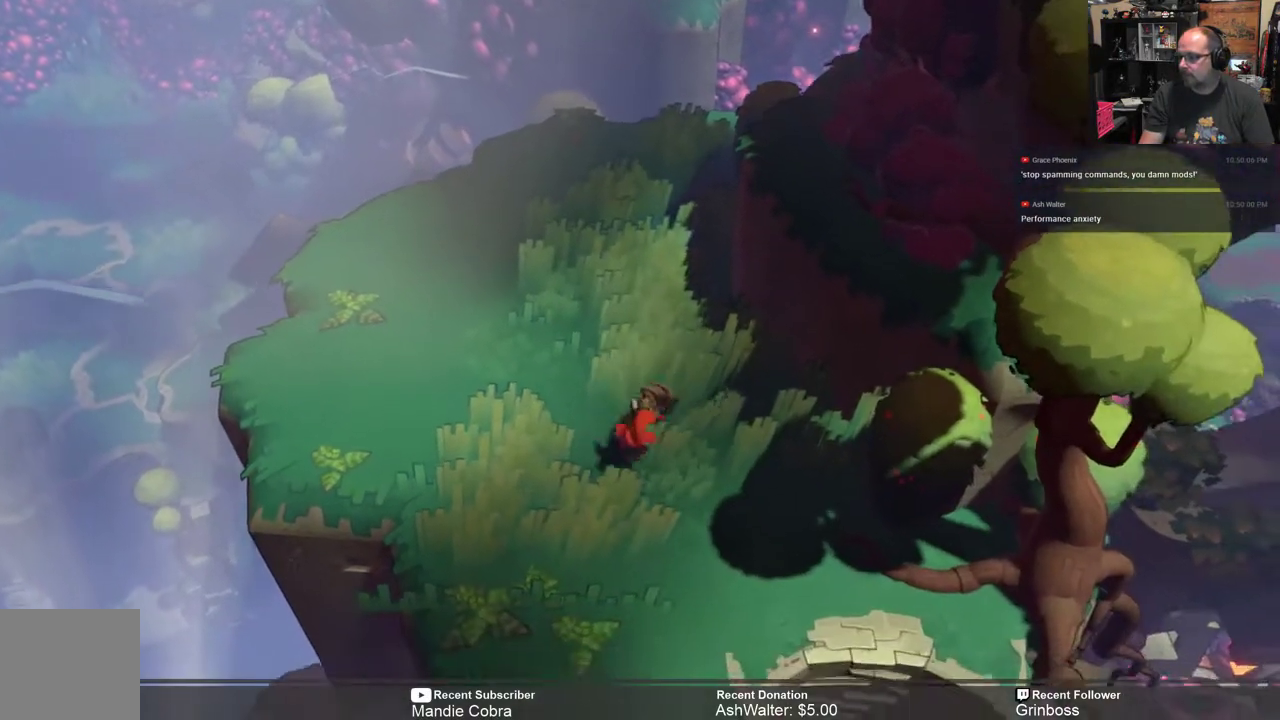
{"buttons": ["R2"], "left_stick": "center", "right_stick": "center", "events": [[233, "left_stick", "down-right"], [433, "left_stick", "center"]]}
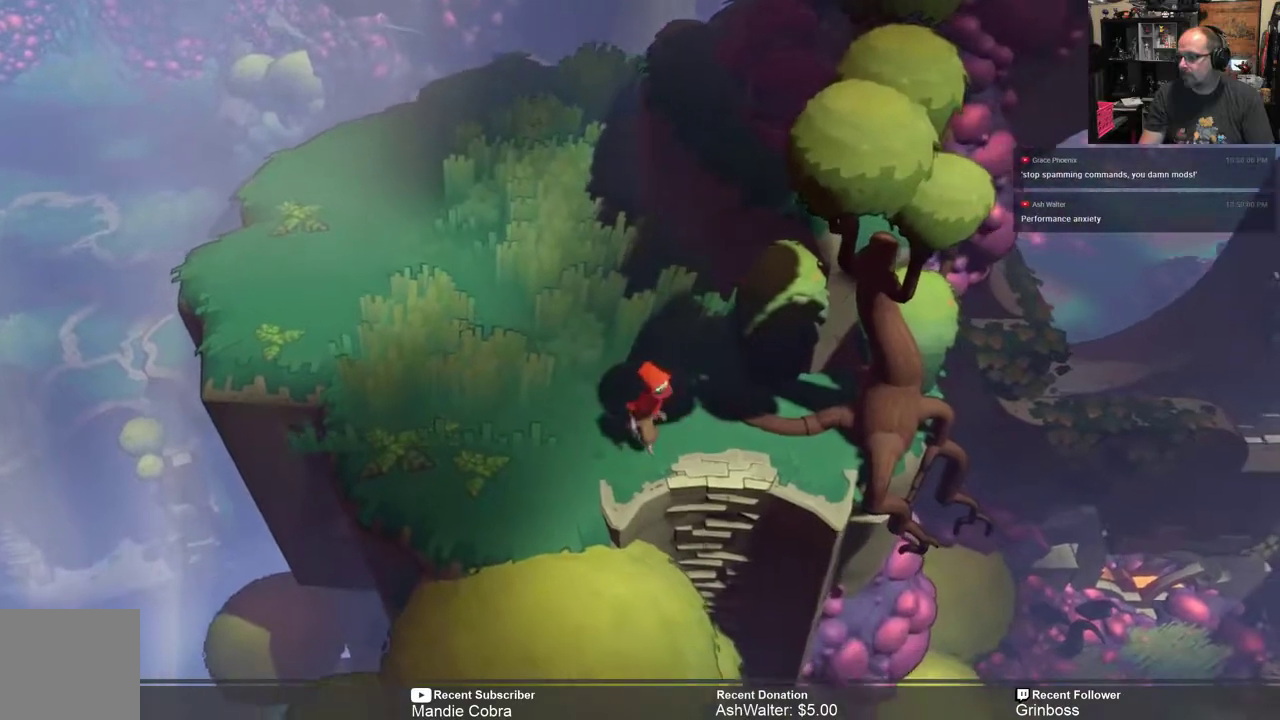
{"buttons": ["R2"], "left_stick": "center", "right_stick": "center", "events": [[333, "left_stick", "right"], [500, "left_stick", "center"]]}
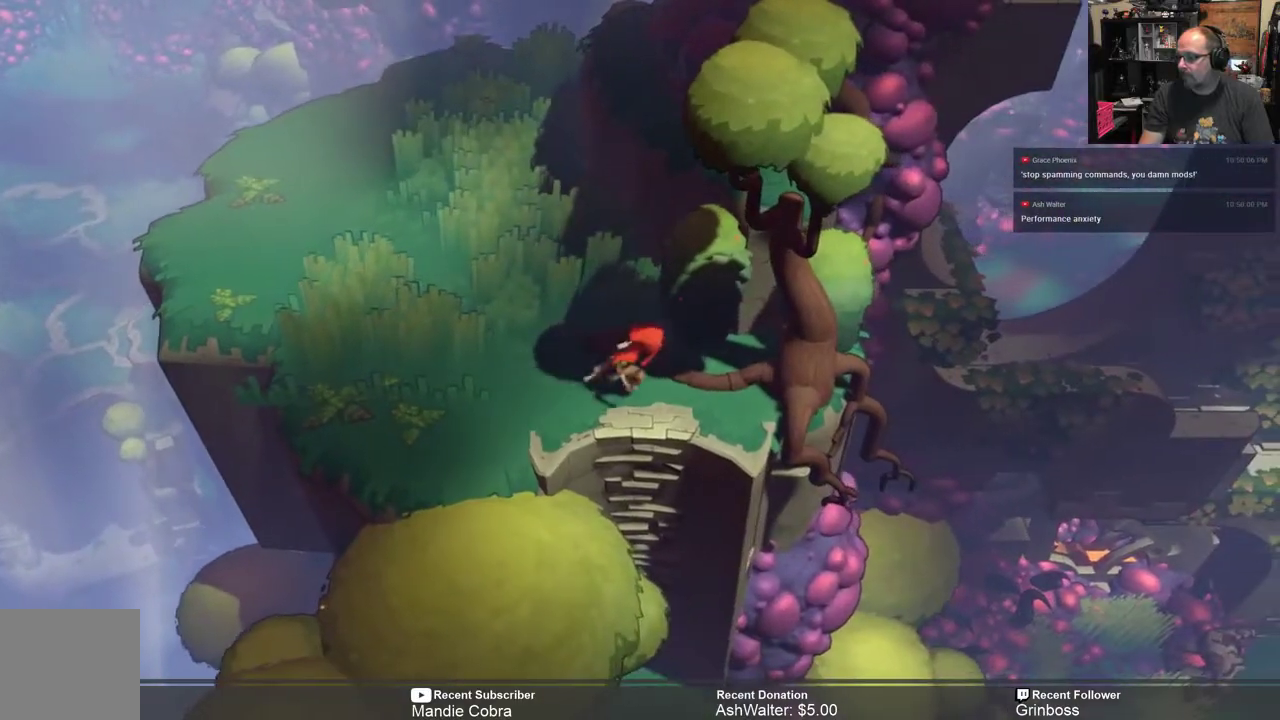
{"buttons": ["R2"], "left_stick": "center", "right_stick": "center", "events": [[367, "left_stick", "right"], [500, "left_stick", "center"]]}
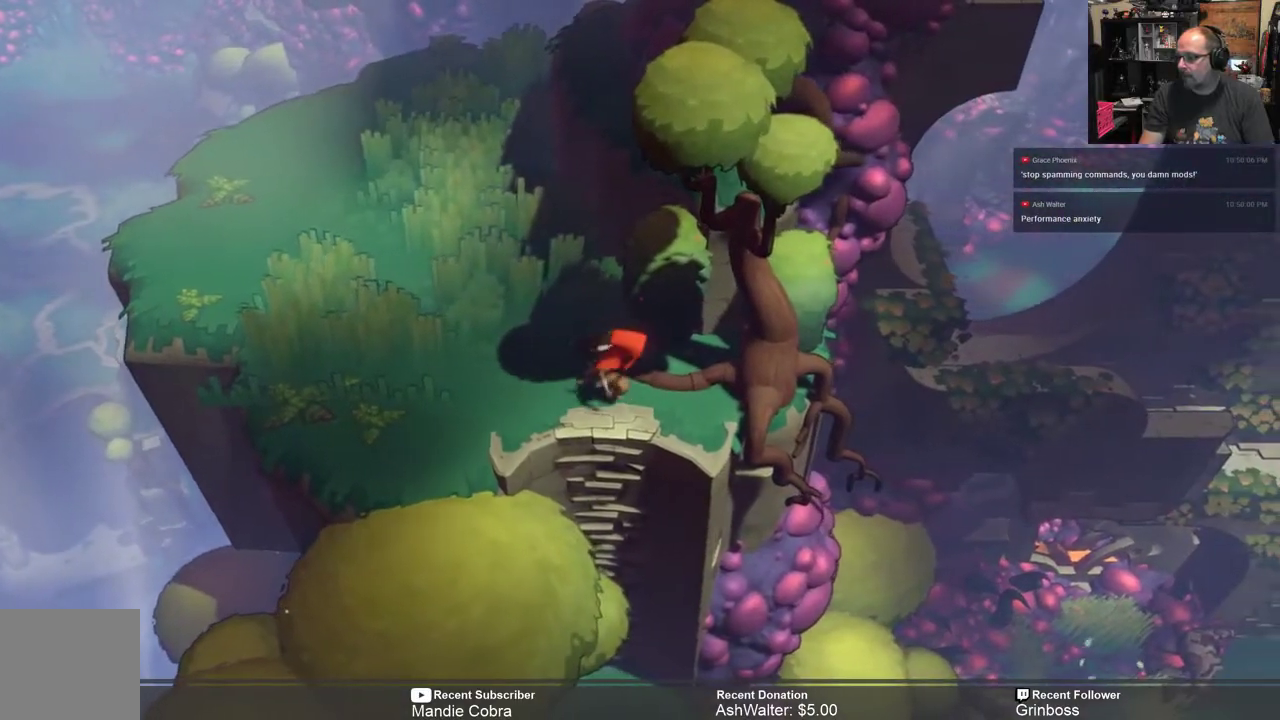
{"buttons": ["R2"], "left_stick": "center", "right_stick": "center", "events": []}
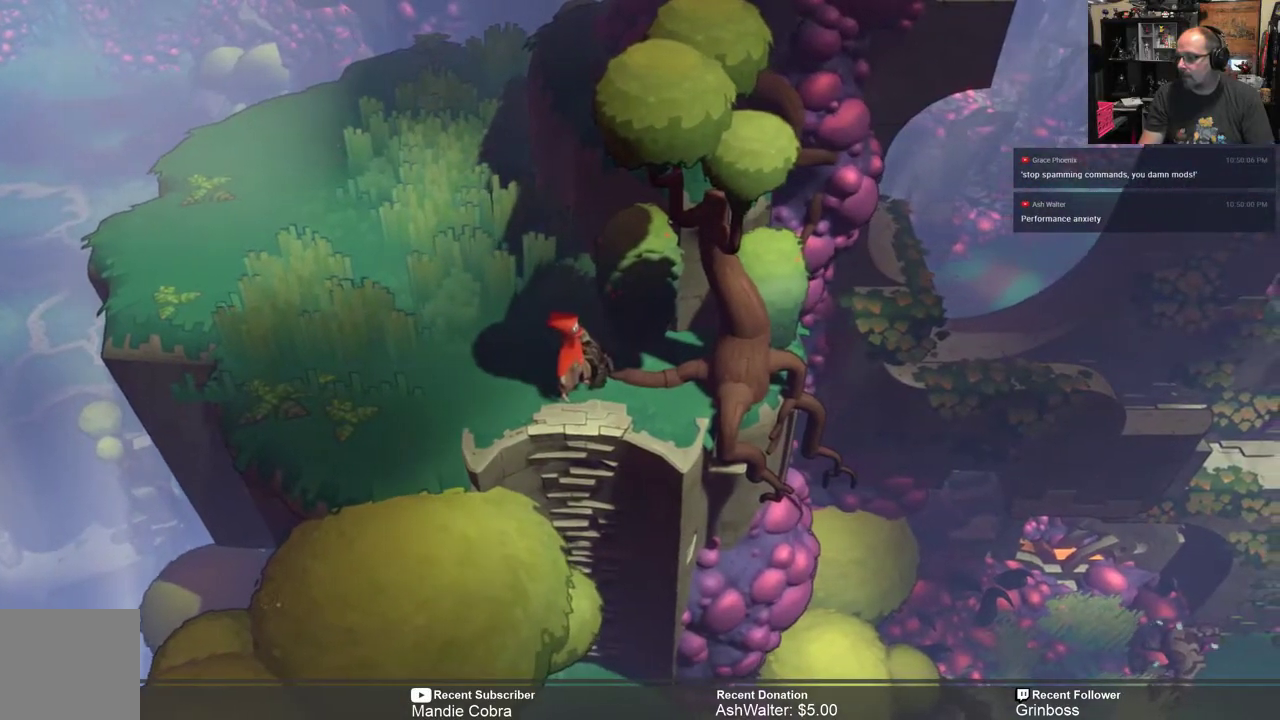
{"buttons": ["R2"], "left_stick": "down", "right_stick": "center", "events": [[50, "left_stick", "down"]]}
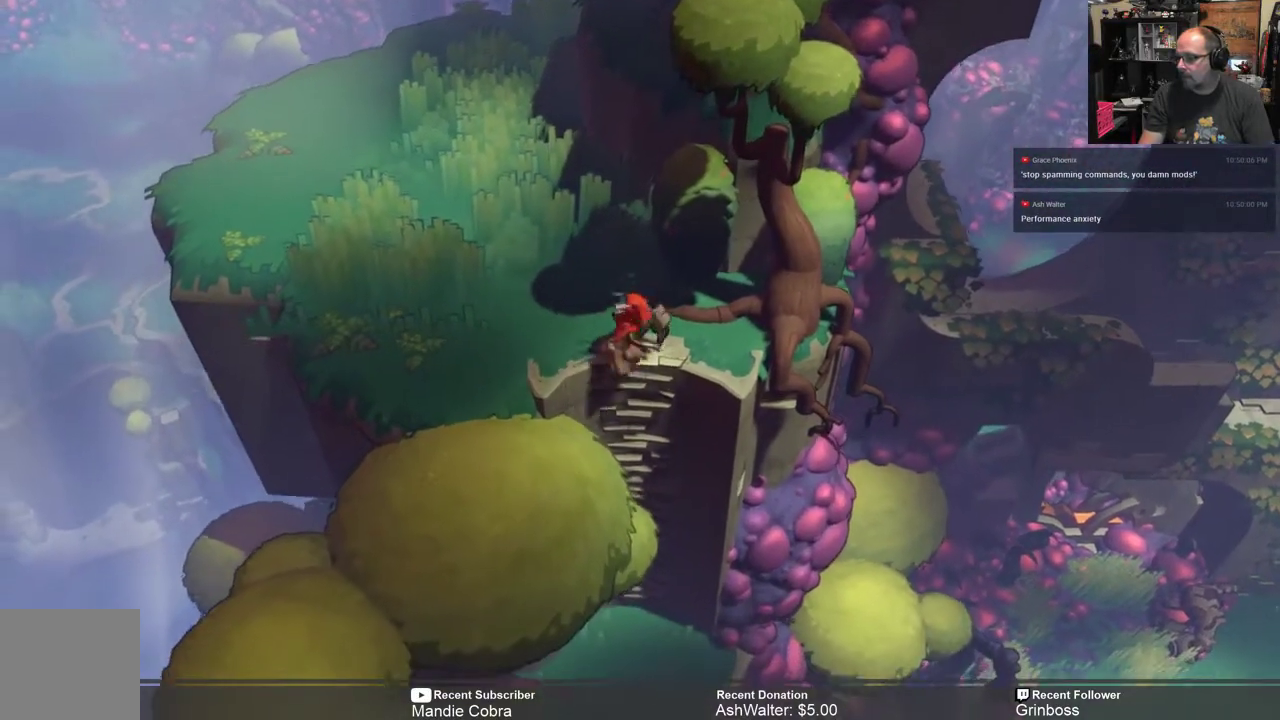
{"buttons": ["R2"], "left_stick": "down", "right_stick": "center", "events": [[150, "left_stick", "center"], [217, "left_stick", "down"]]}
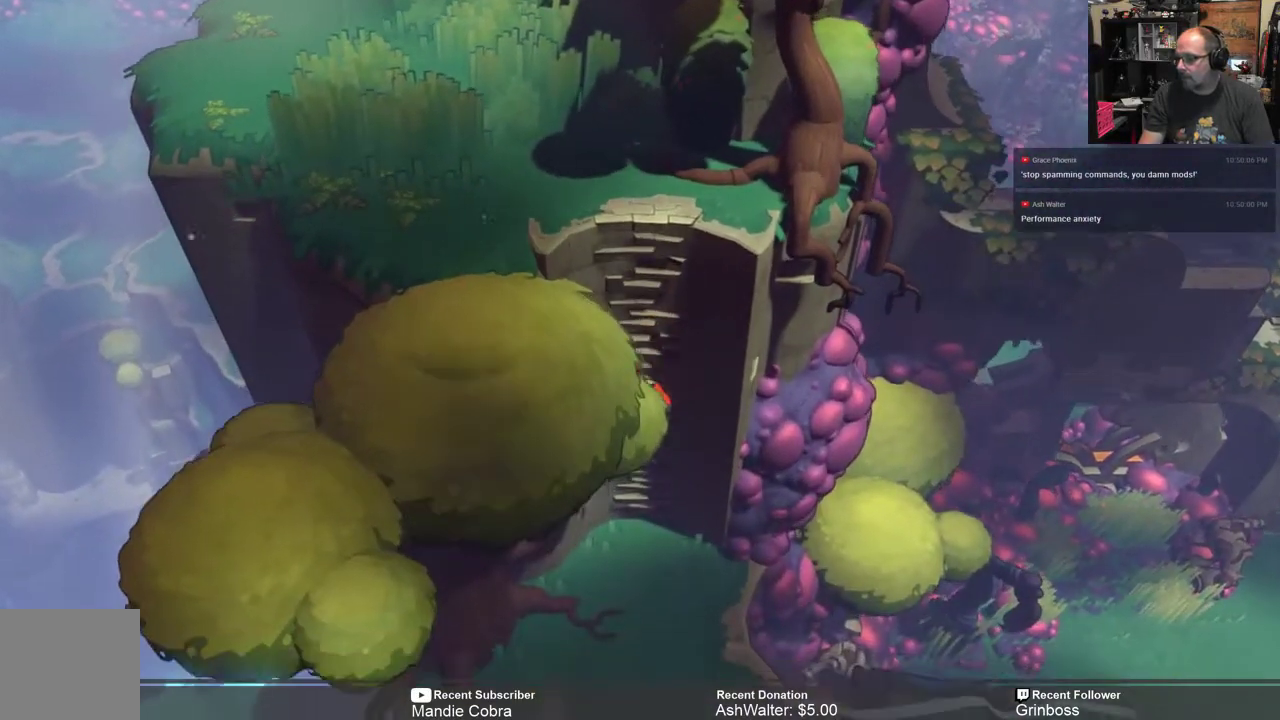
{"buttons": ["R2"], "left_stick": "center", "right_stick": "center", "events": [[417, "left_stick", "center"]]}
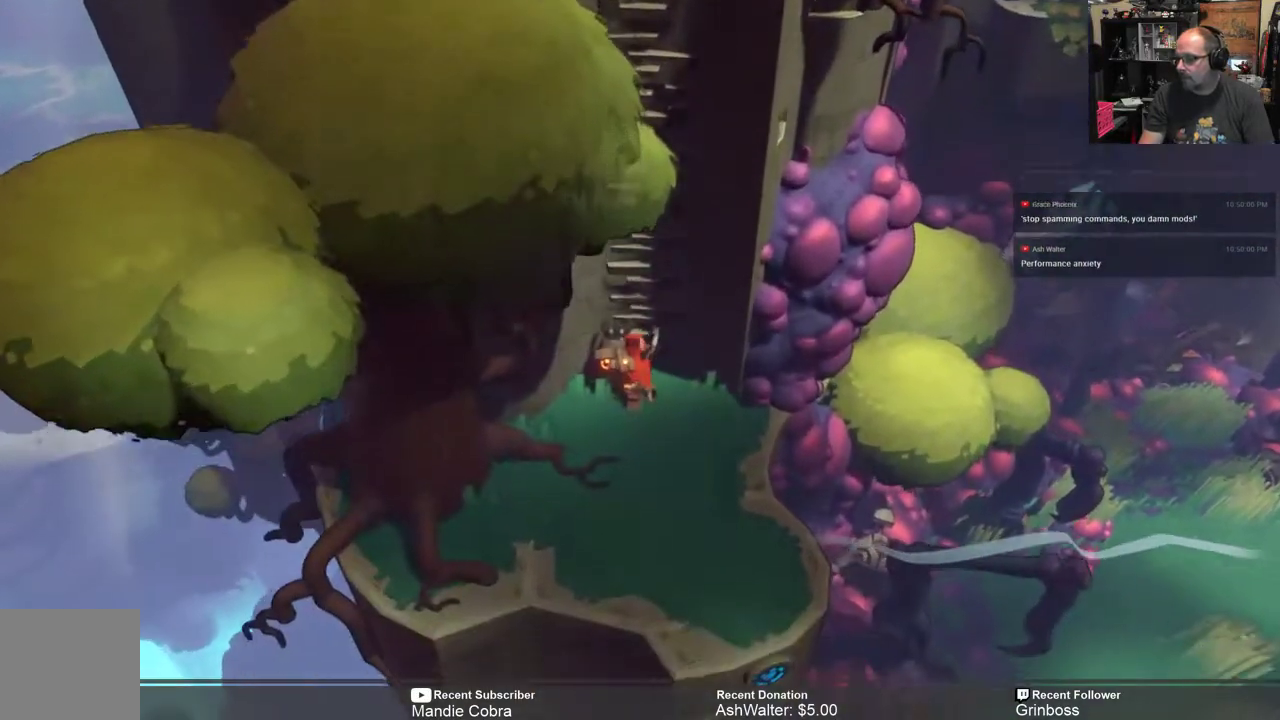
{"buttons": ["R2"], "left_stick": "down", "right_stick": "center", "events": [[50, "left_stick", "down"]]}
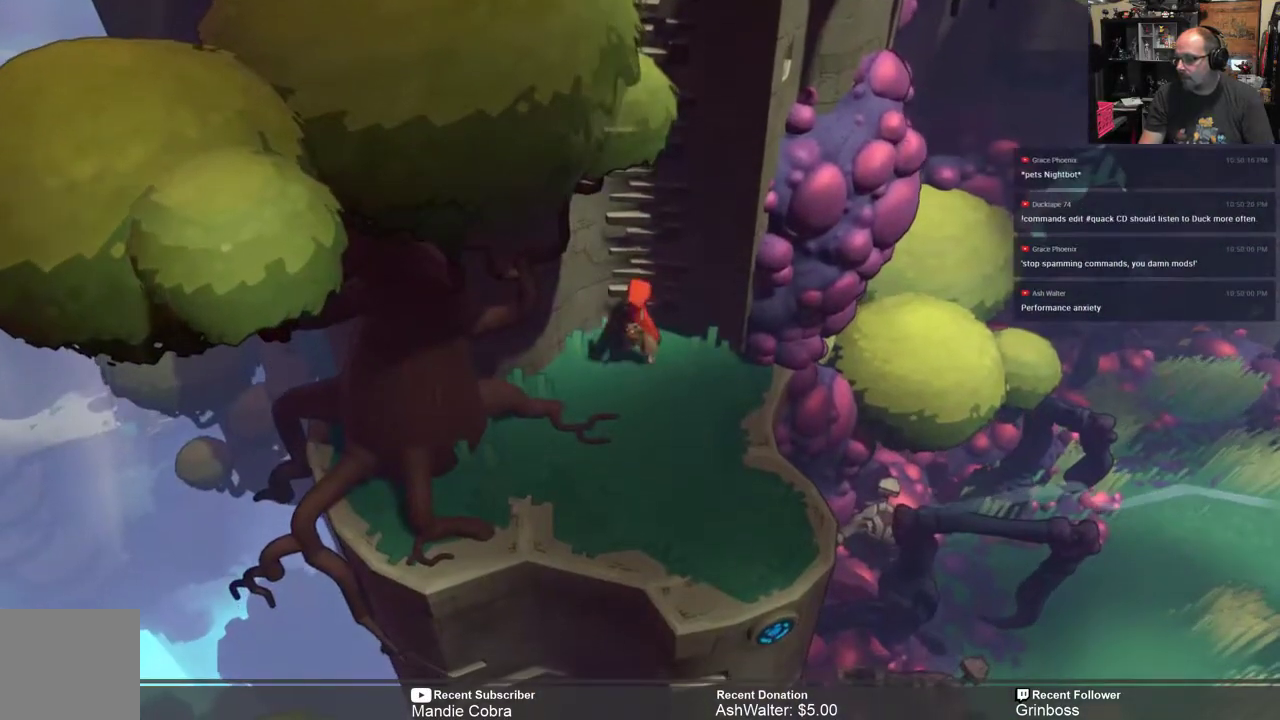
{"buttons": ["R2"], "left_stick": "center", "right_stick": "center", "events": [[400, "left_stick", "center"]]}
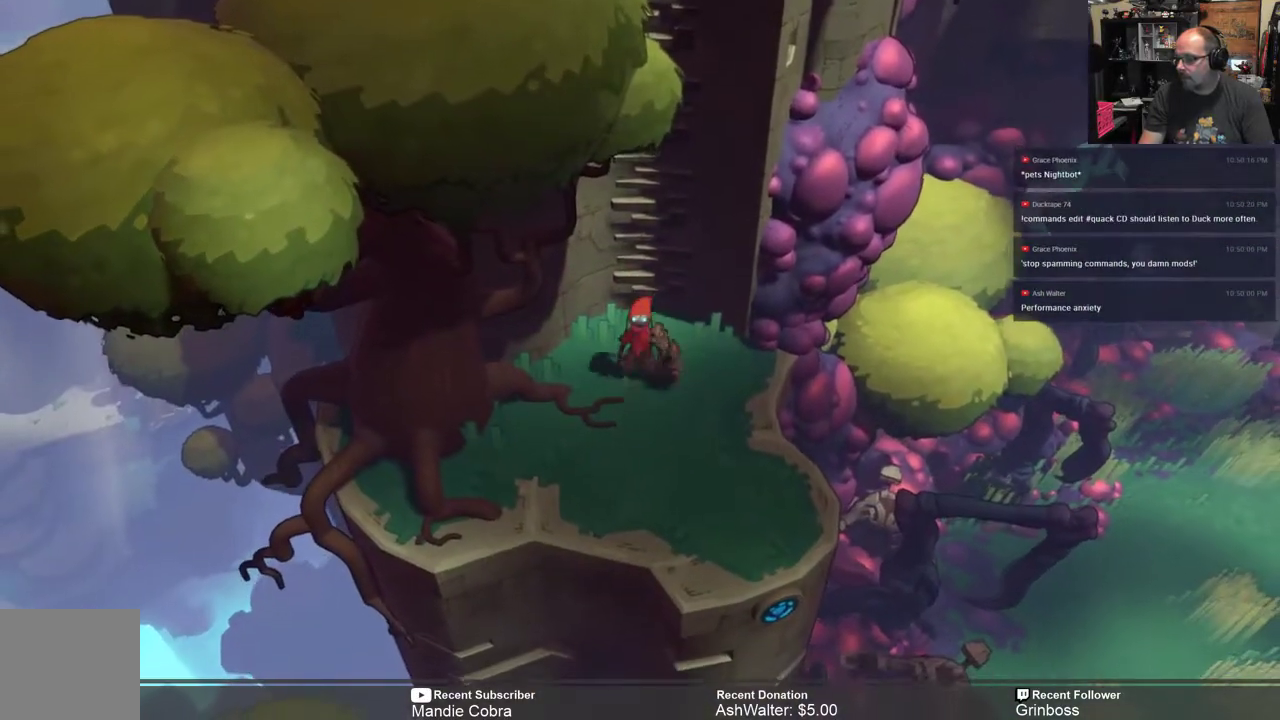
{"buttons": ["R2"], "left_stick": "center", "right_stick": "center", "events": [[100, "left_stick", "down"], [500, "left_stick", "center"]]}
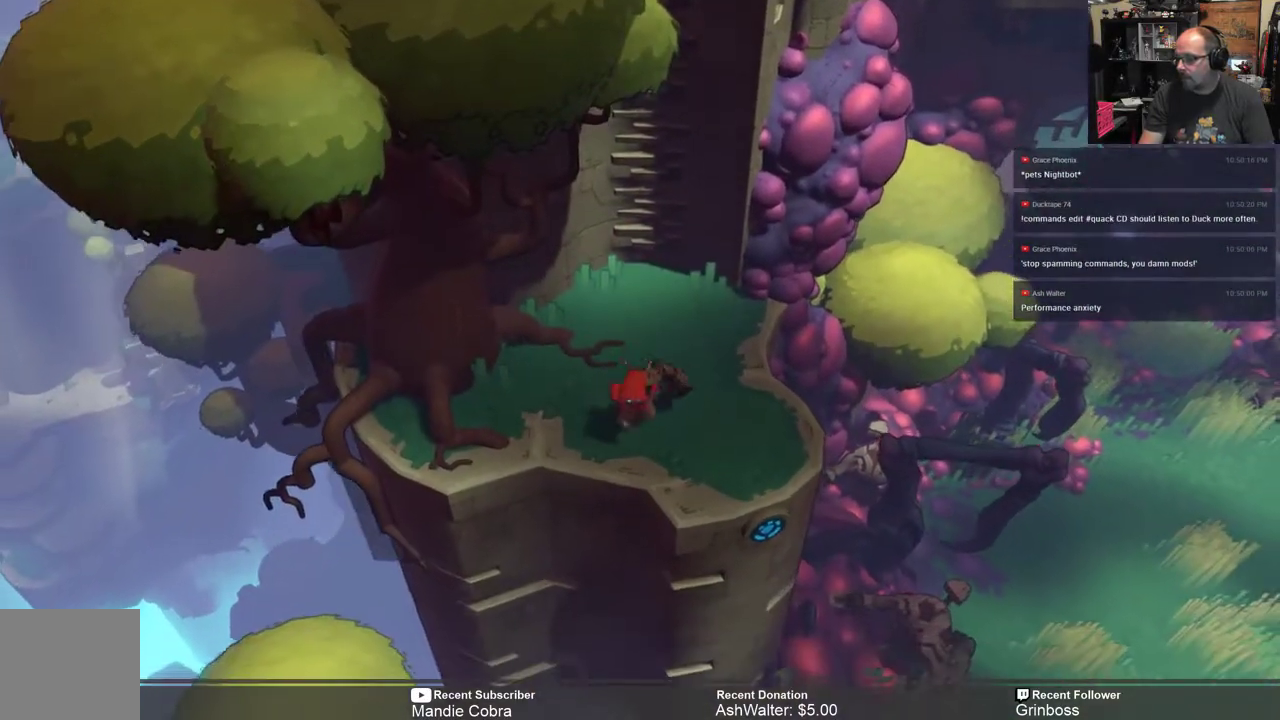
{"buttons": ["R2"], "left_stick": "center", "right_stick": "center", "events": []}
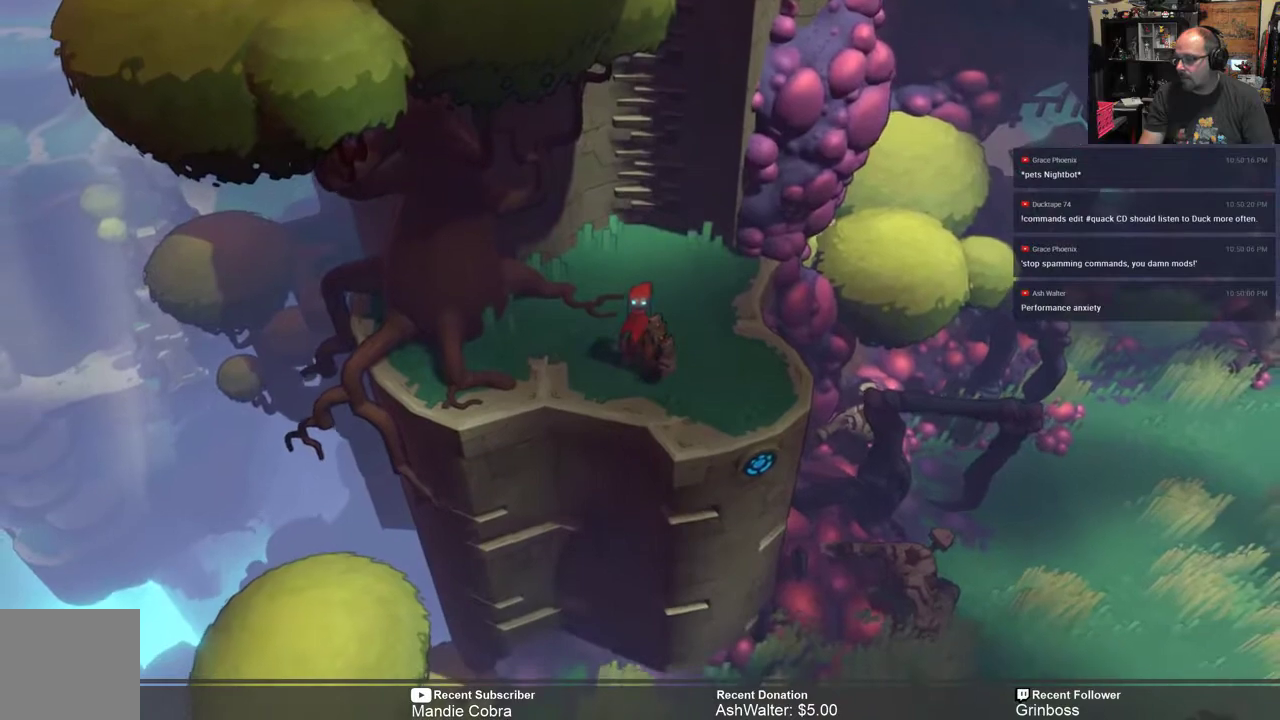
{"buttons": ["R2"], "left_stick": "center", "right_stick": "center", "events": []}
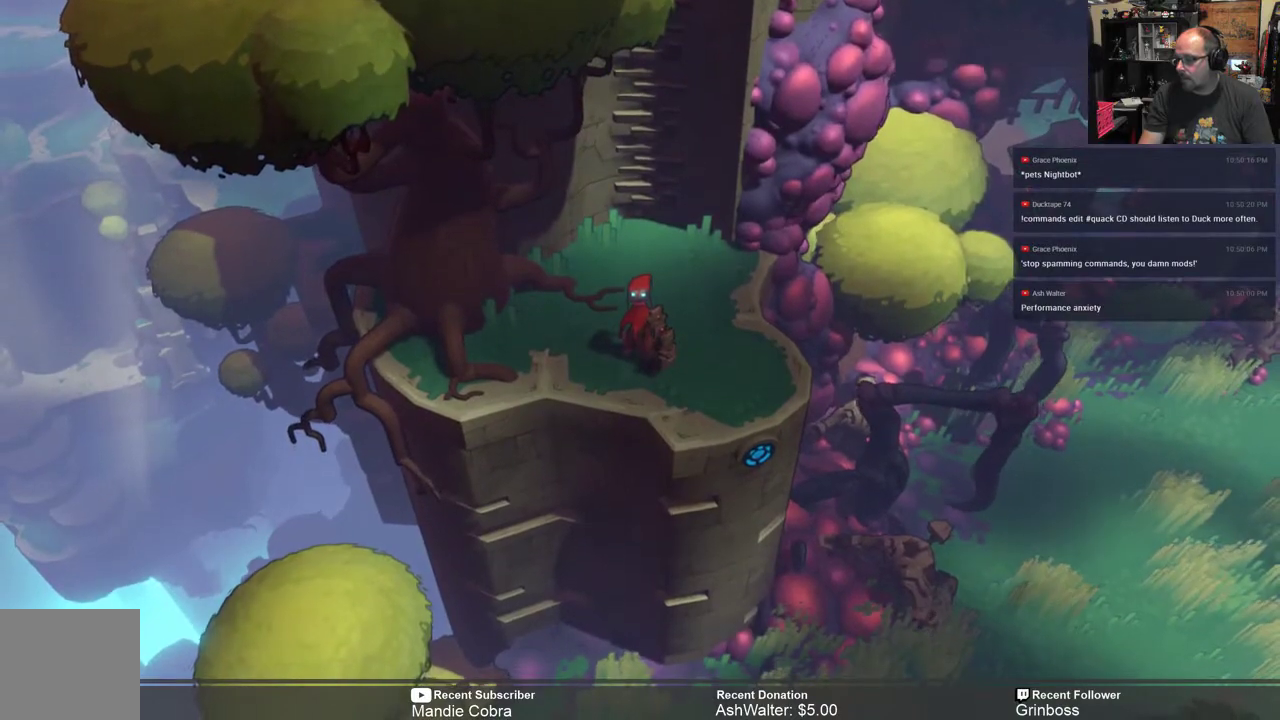
{"buttons": [], "left_stick": "center", "right_stick": "center", "events": [[383, "R2", "up"]]}
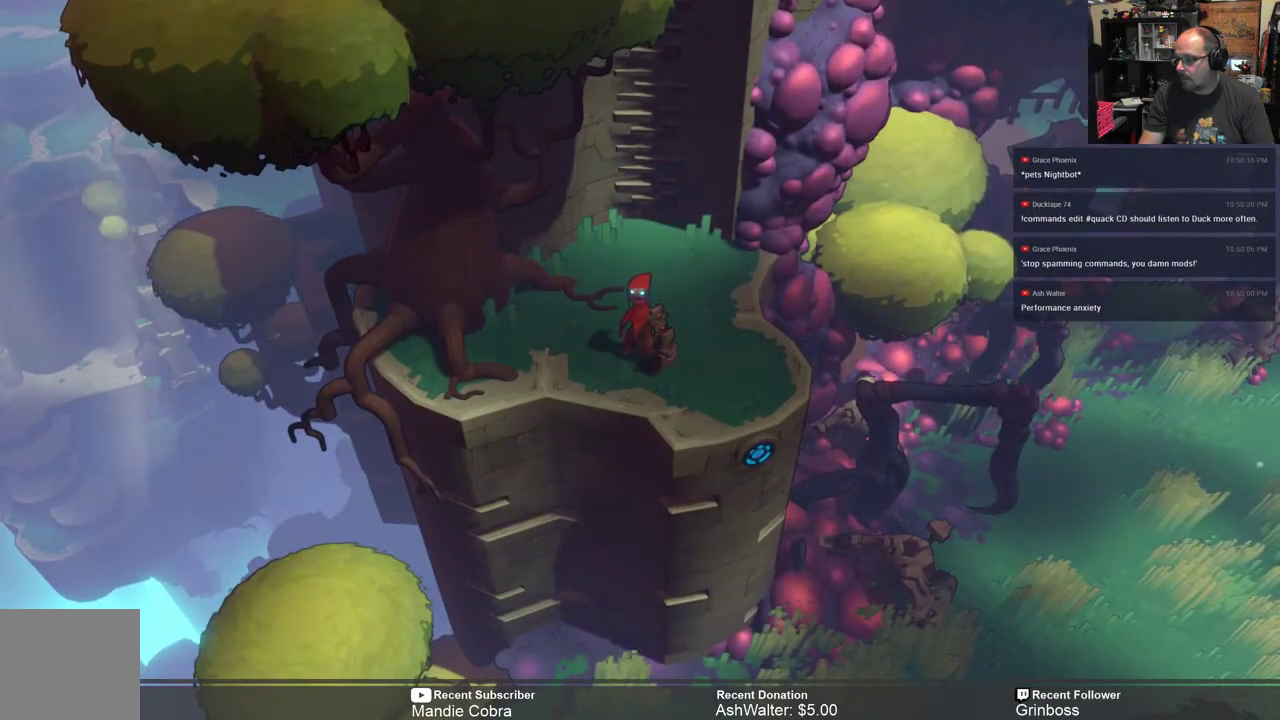
{"buttons": [], "left_stick": "center", "right_stick": "center", "events": []}
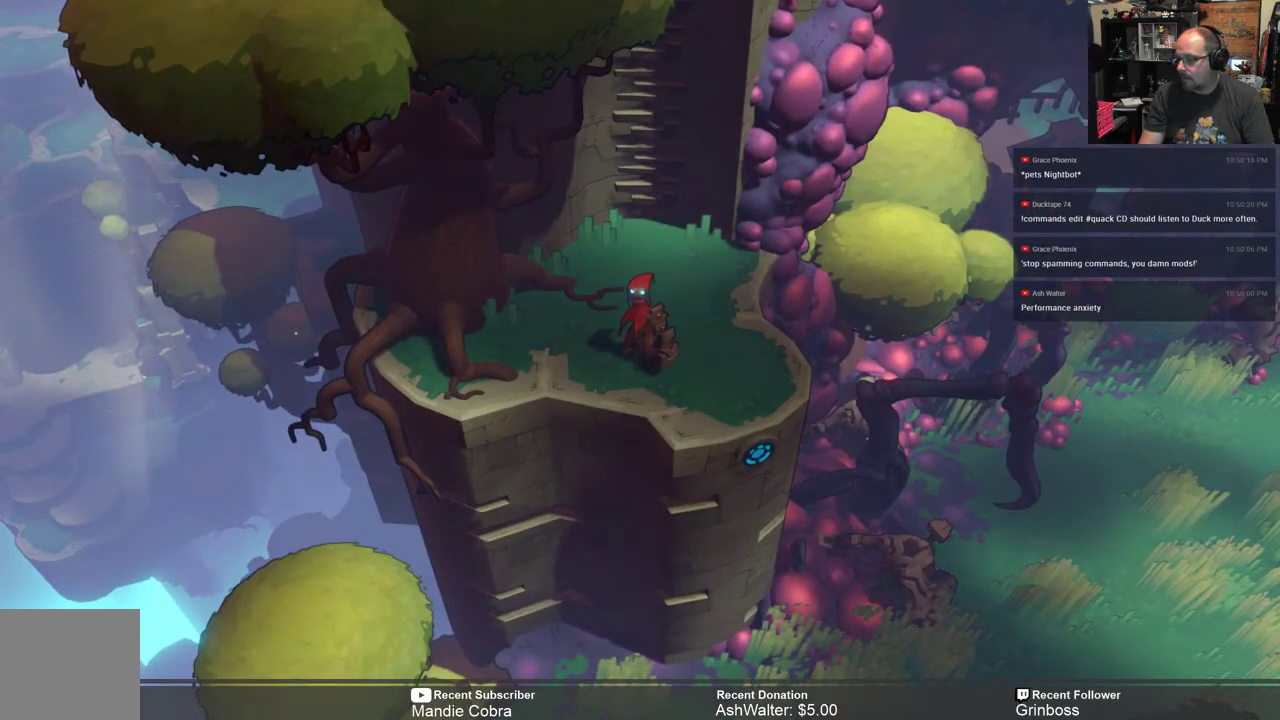
{"buttons": [], "left_stick": "center", "right_stick": "center", "events": []}
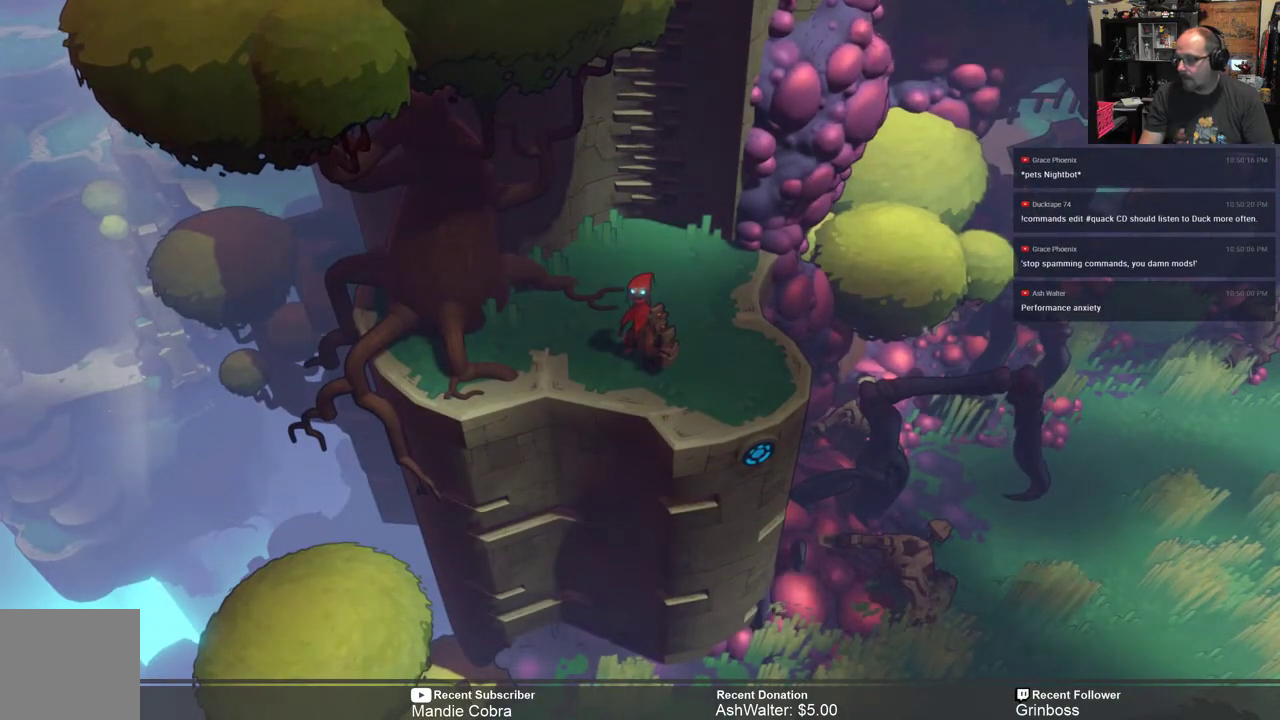
{"buttons": ["R2"], "left_stick": "center", "right_stick": "center", "events": [[467, "R2", "down"]]}
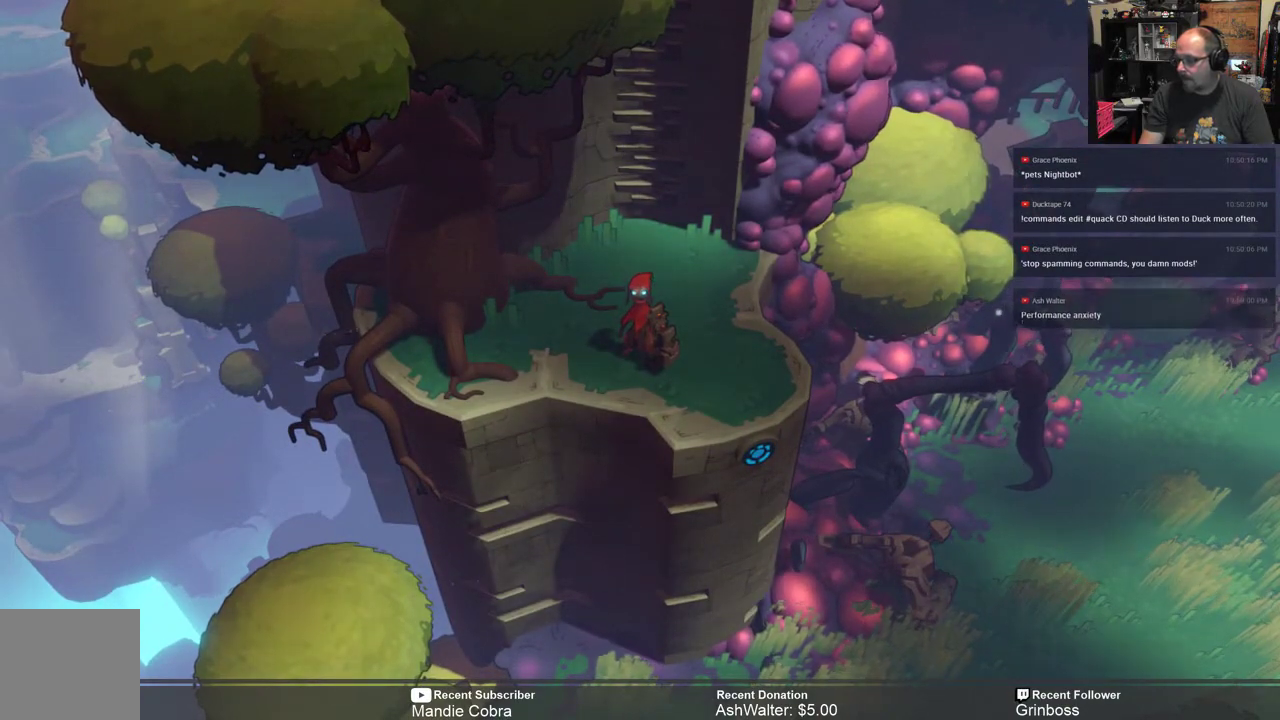
{"buttons": ["R2"], "left_stick": "center", "right_stick": "center", "events": []}
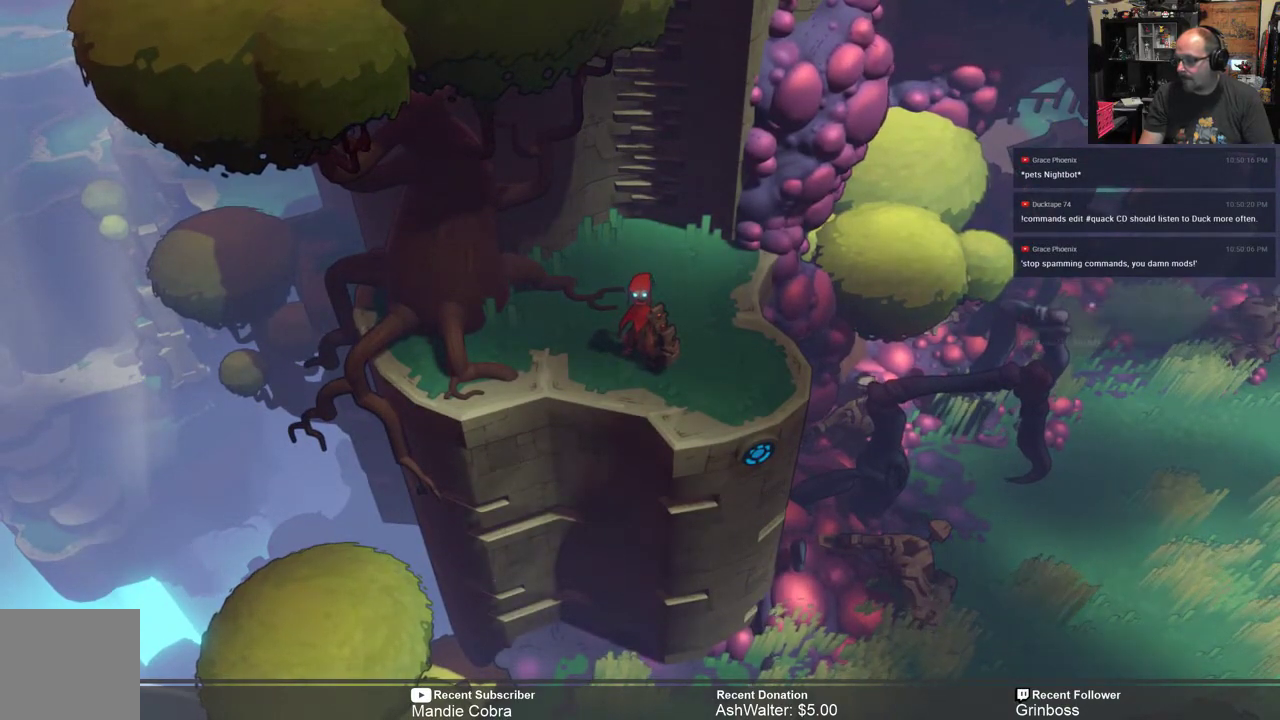
{"buttons": ["R2"], "left_stick": "center", "right_stick": "center", "events": [[150, "left_stick", "down"], [350, "left_stick", "center"]]}
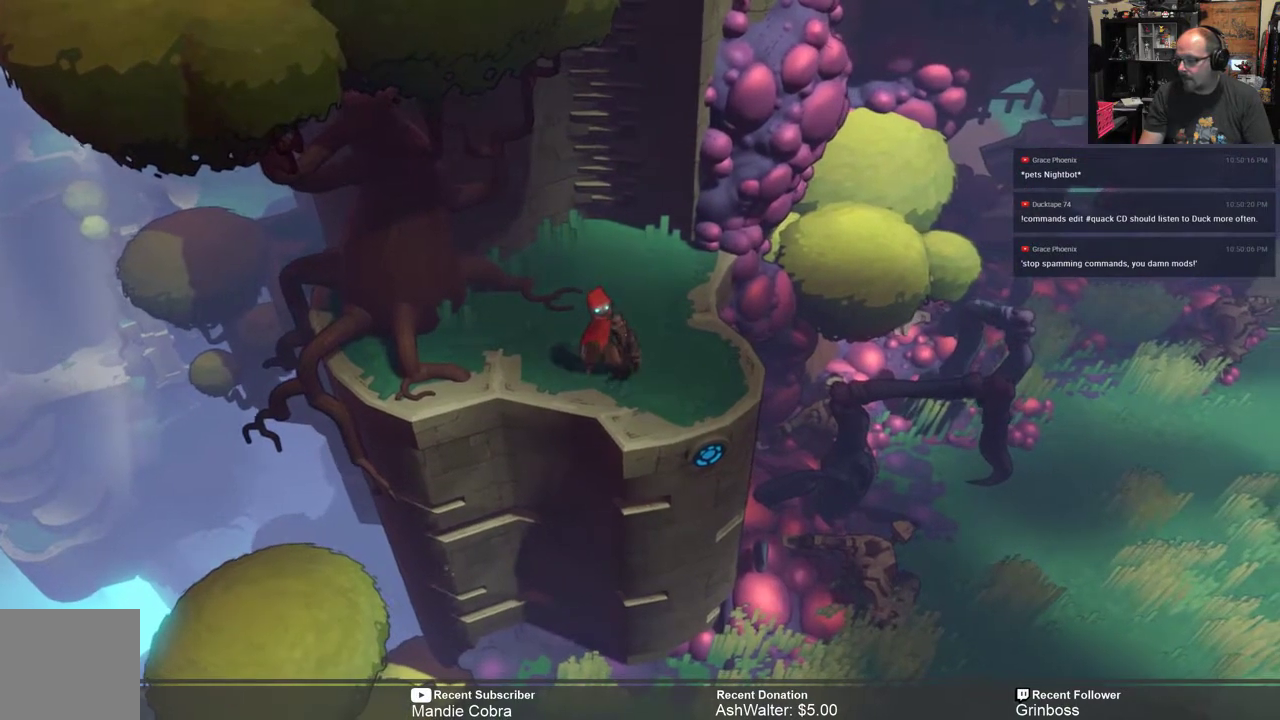
{"buttons": ["R2"], "left_stick": "center", "right_stick": "center", "events": [[183, "left_stick", "down-right"], [417, "left_stick", "center"]]}
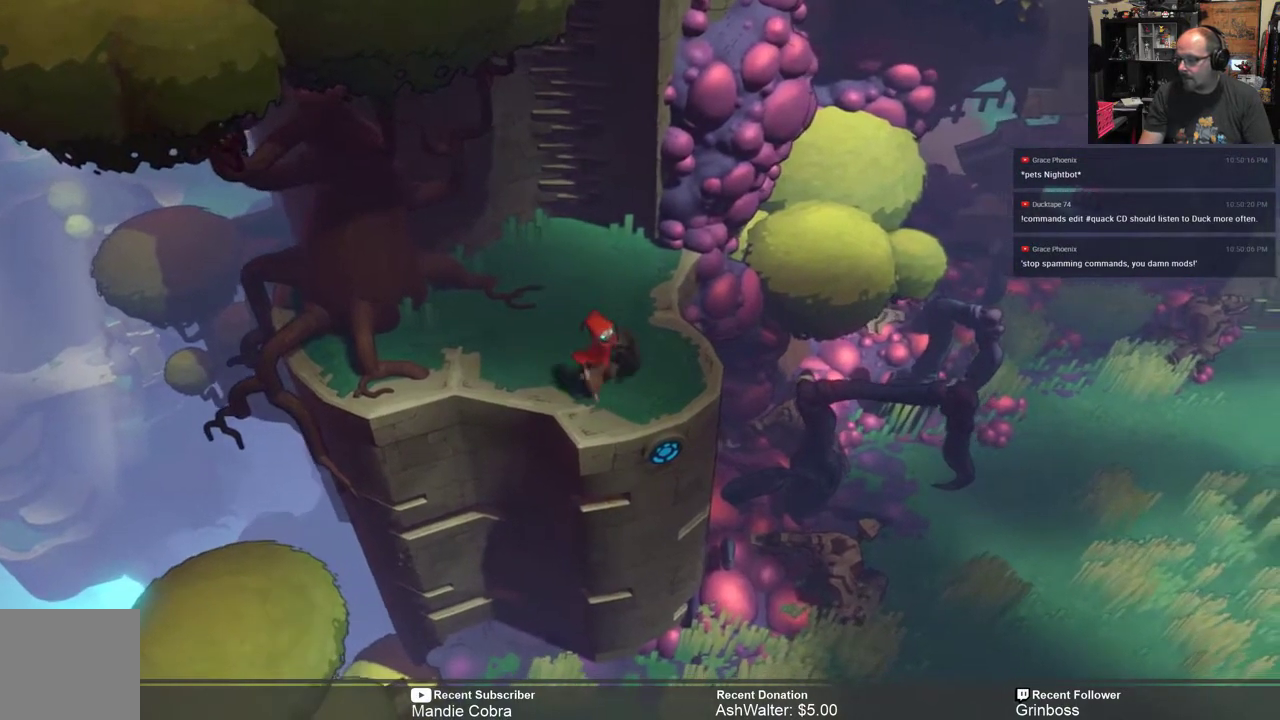
{"buttons": ["R2"], "left_stick": "center", "right_stick": "center", "events": [[117, "left_stick", "down-right"], [317, "left_stick", "center"]]}
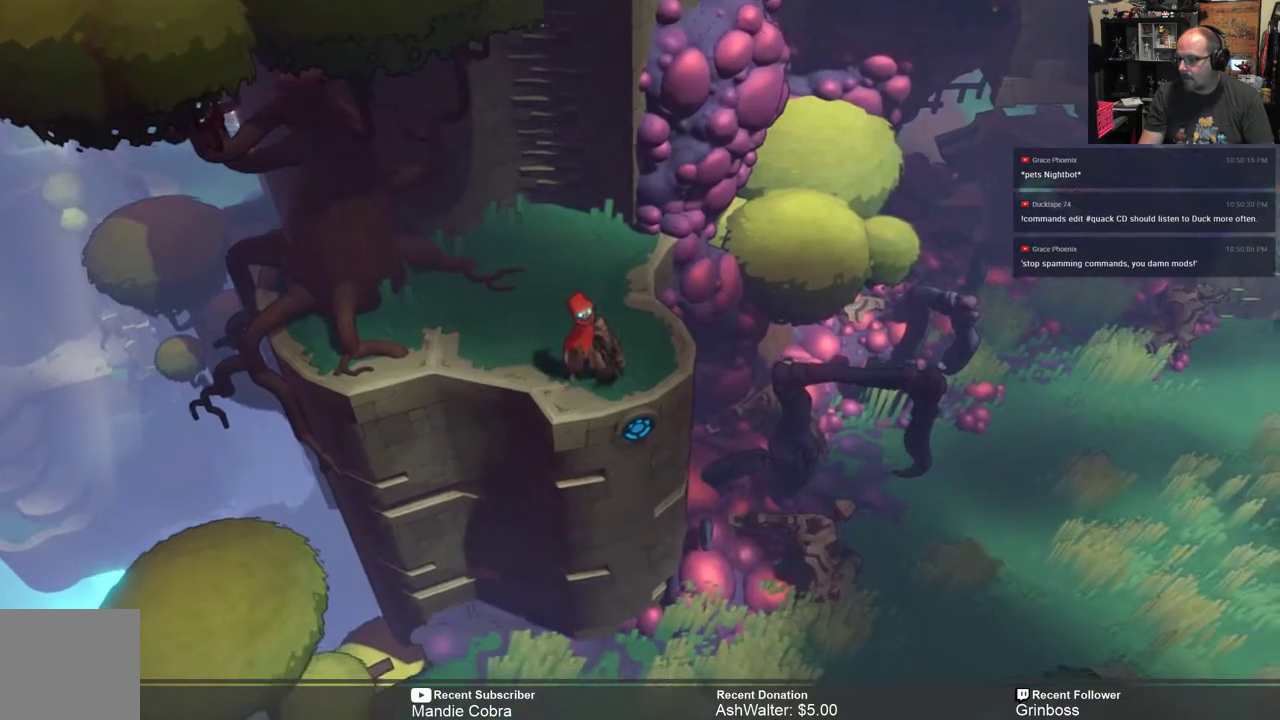
{"buttons": ["R2"], "left_stick": "center", "right_stick": "center", "events": [[50, "left_stick", "down"], [117, "left_stick", "down-right"], [267, "left_stick", "center"]]}
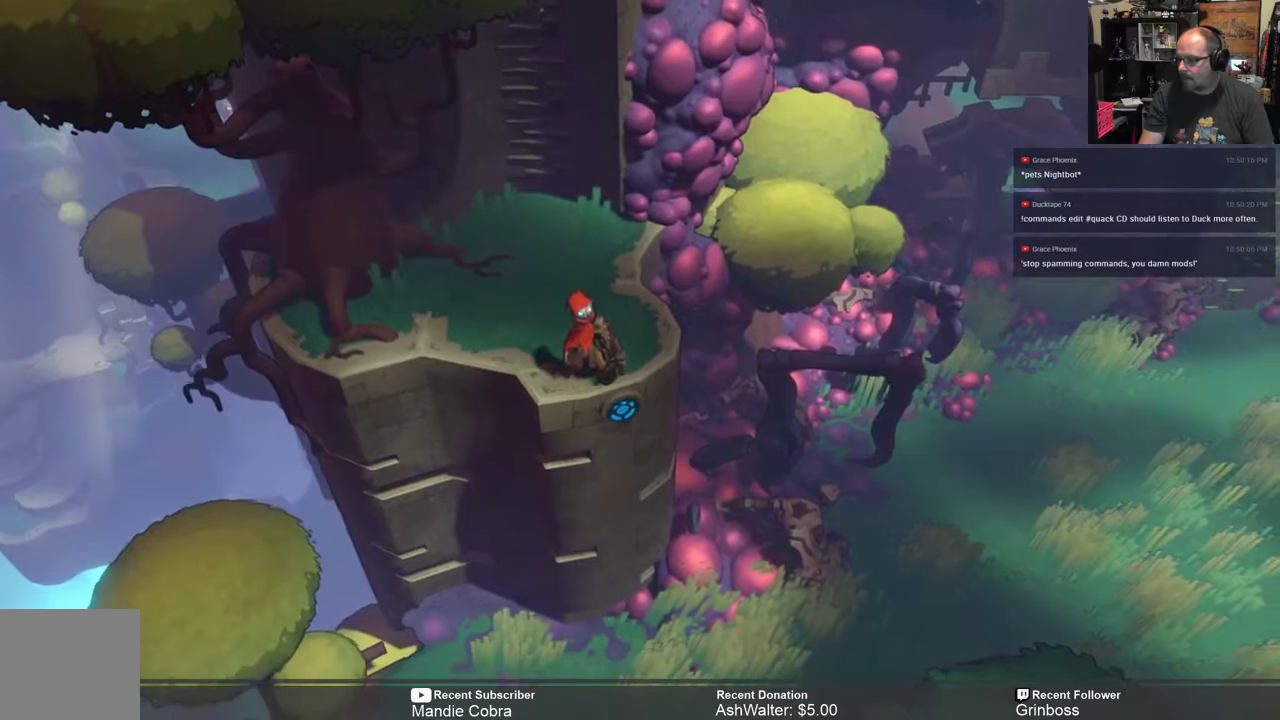
{"buttons": ["R2"], "left_stick": "up", "right_stick": "center", "events": [[200, "left_stick", "up"]]}
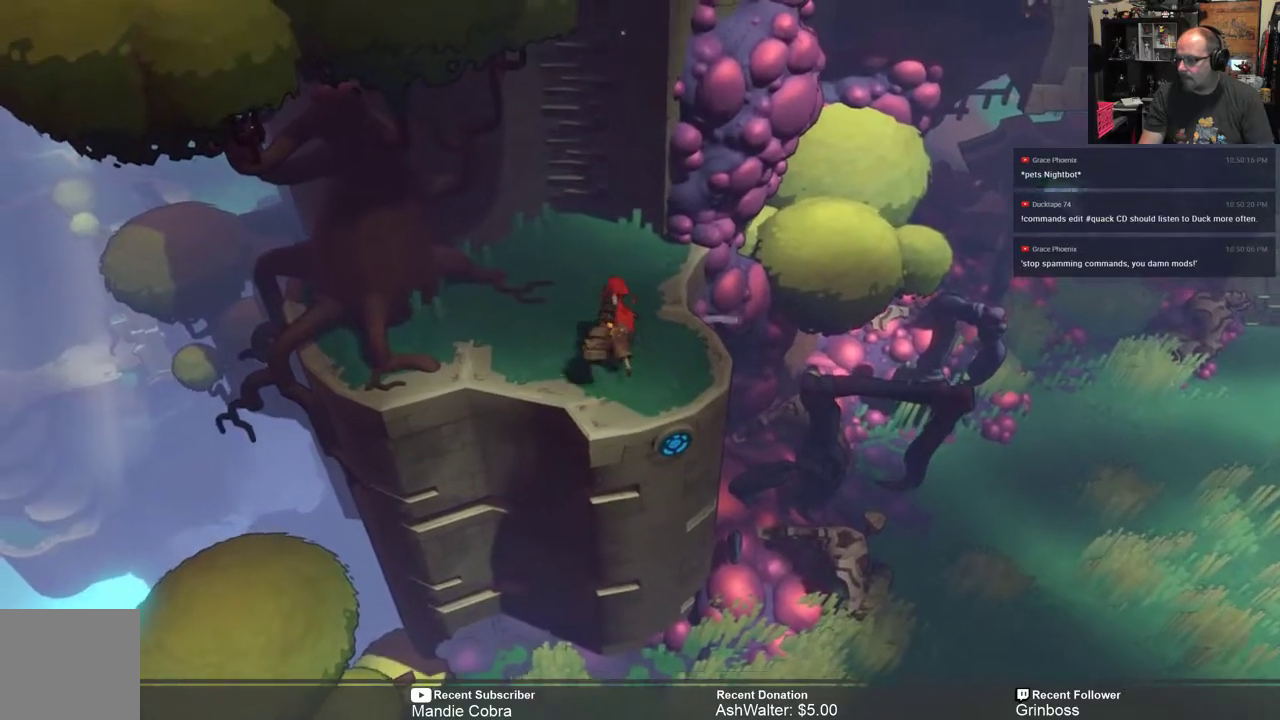
{"buttons": ["R2"], "left_stick": "down", "right_stick": "center", "events": [[333, "left_stick", "center"], [400, "left_stick", "down"]]}
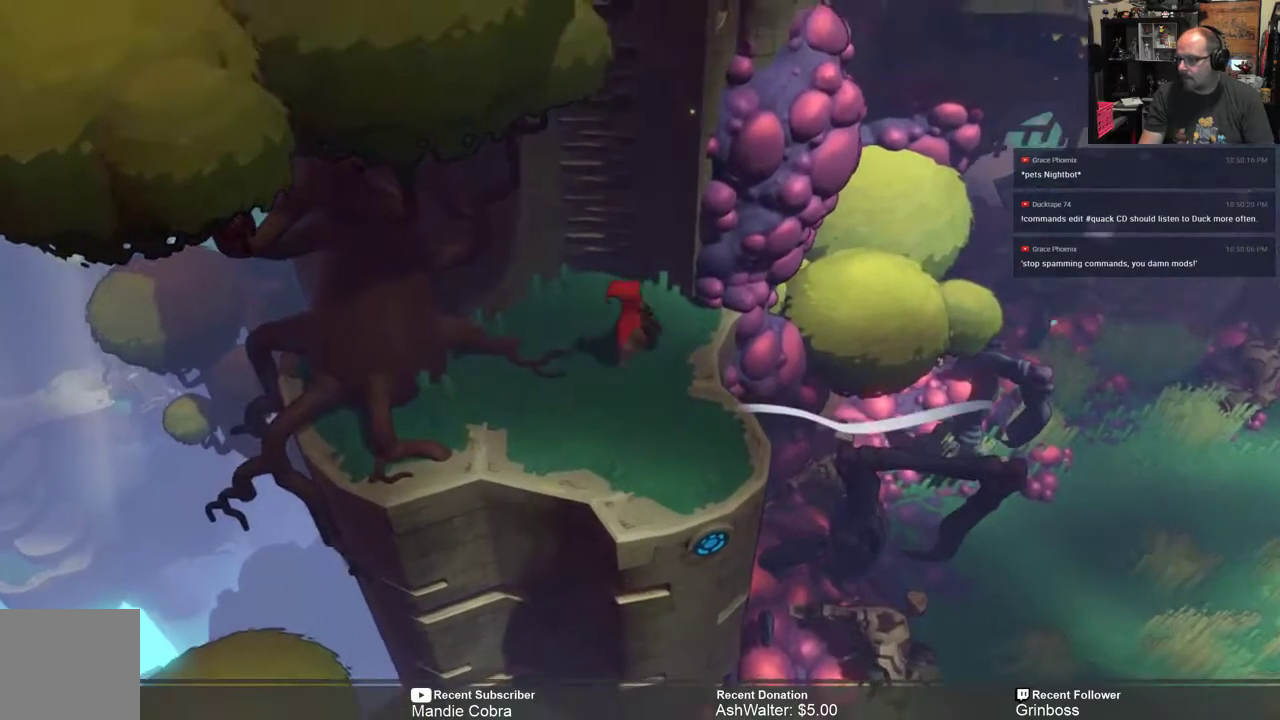
{"buttons": ["A", "R2"], "left_stick": "down", "right_stick": "center", "events": [[500, "A", "down"]]}
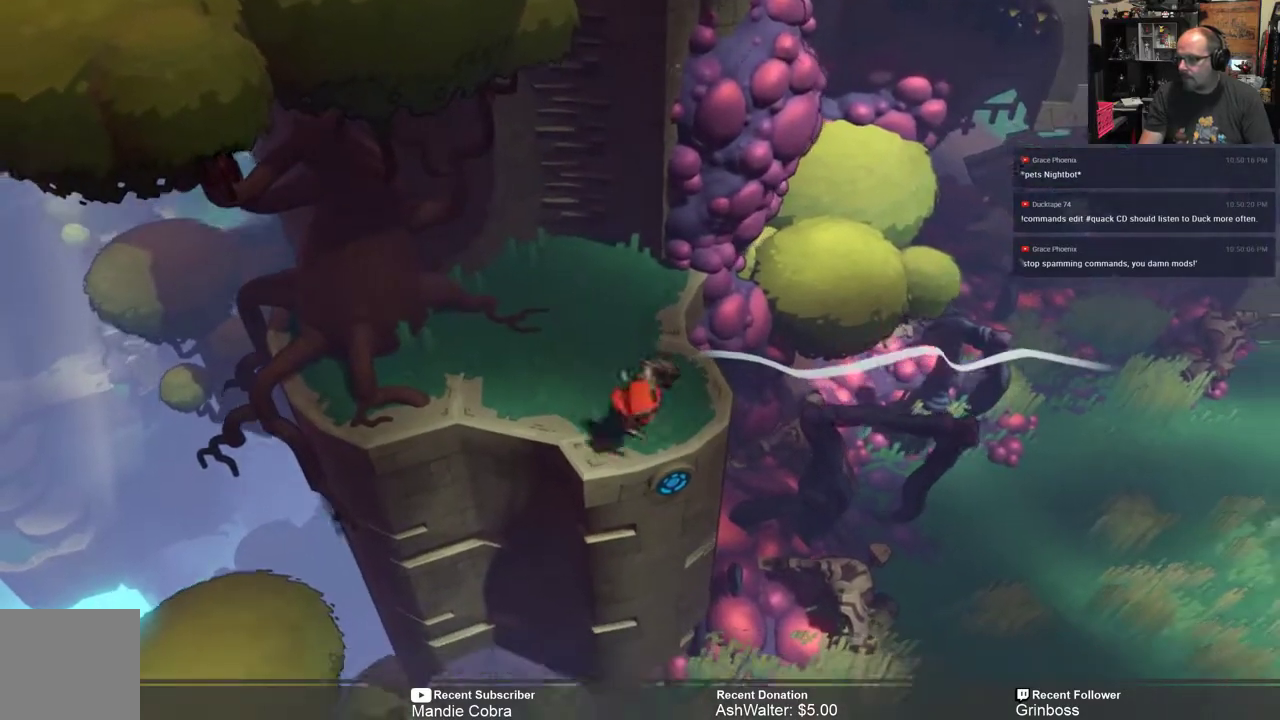
{"buttons": ["R2"], "left_stick": "up", "right_stick": "center", "events": [[350, "A", "up"], [450, "left_stick", "up"]]}
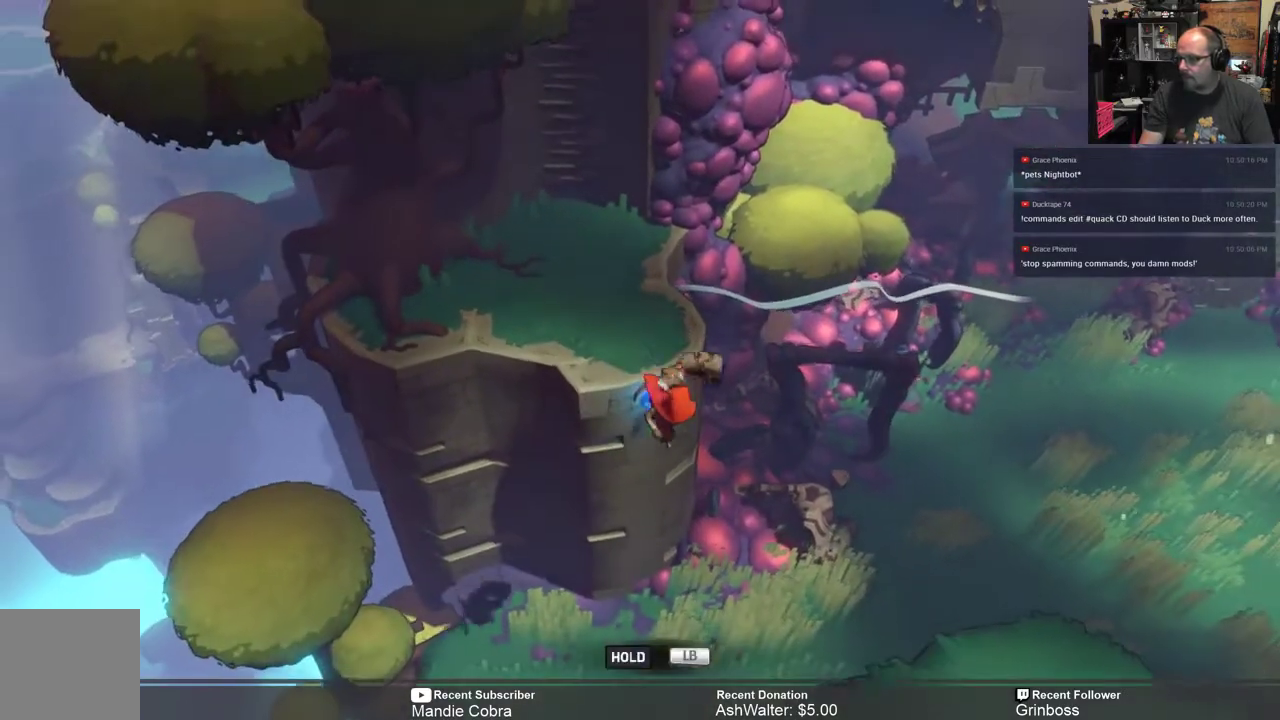
{"buttons": ["L1", "R2"], "left_stick": "center", "right_stick": "center", "events": [[183, "left_stick", "center"], [217, "L1", "down"]]}
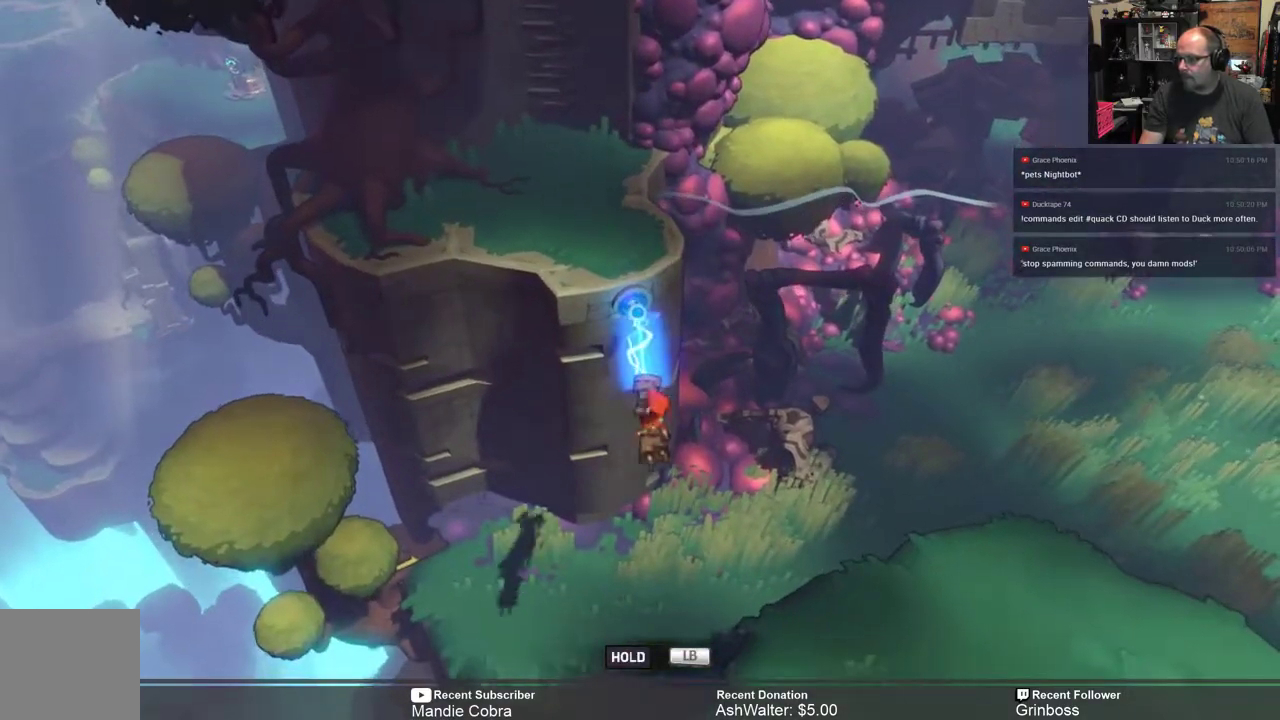
{"buttons": ["L1", "R2"], "left_stick": "center", "right_stick": "center", "events": []}
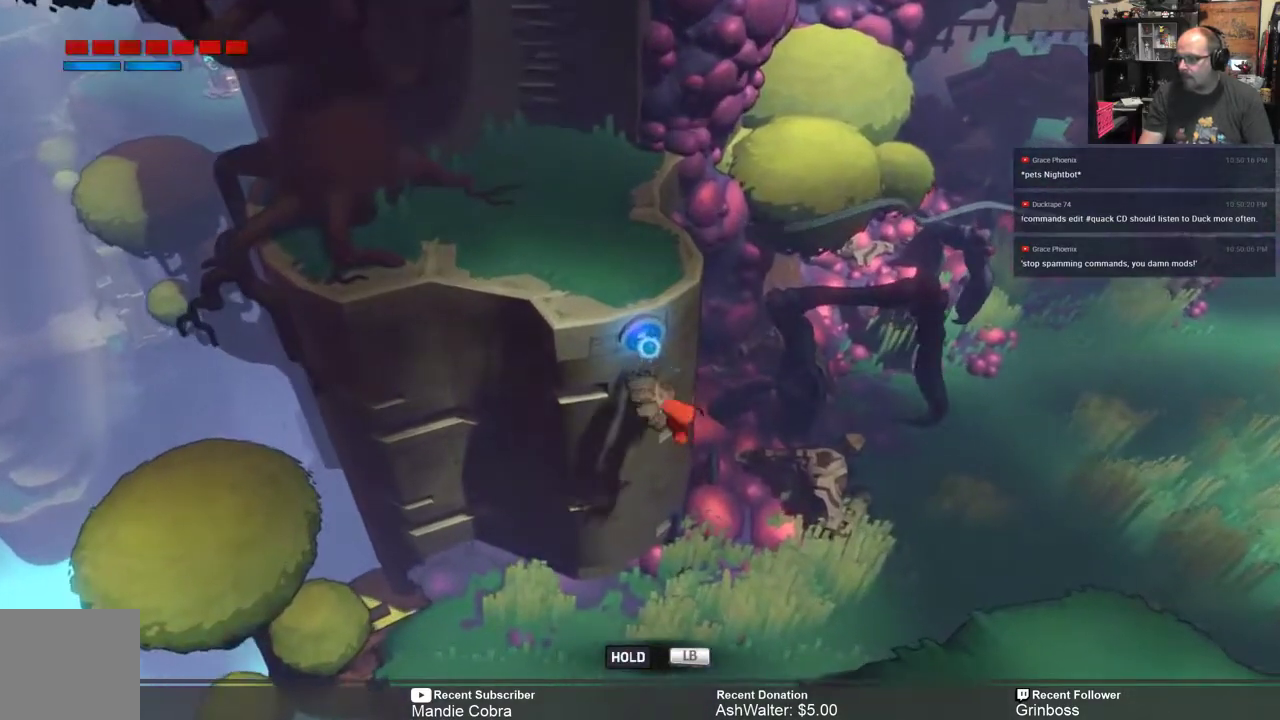
{"buttons": ["R2"], "left_stick": "center", "right_stick": "center", "events": [[467, "L1", "up"]]}